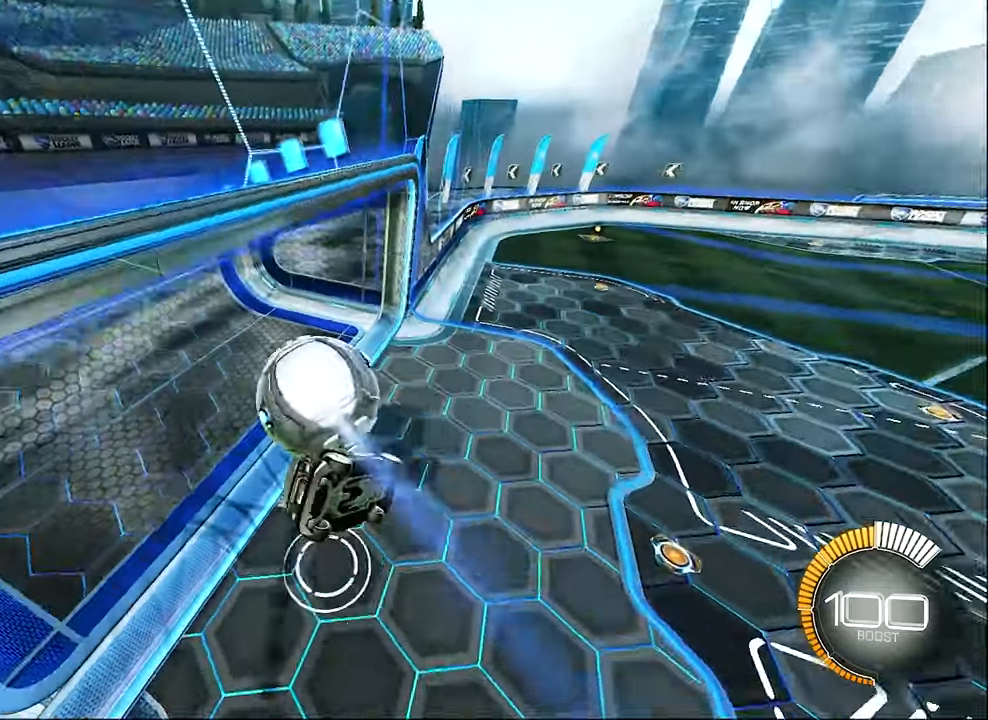
Gameplay with a controller (Xbox layout); each line is a JSON object with the inputs held at the frame after it. "events" lists button and stick changes between this image and that frame as [ms after this image, input, new state], when the widget could be followed in between. Not read: R3 right_stick.
{"buttons": ["L2"], "left_stick": "right", "events": [[33, "B", "up"], [117, "left_stick", "down-right"], [217, "R1", "up"], [283, "left_stick", "right"], [367, "L2", "down"]]}
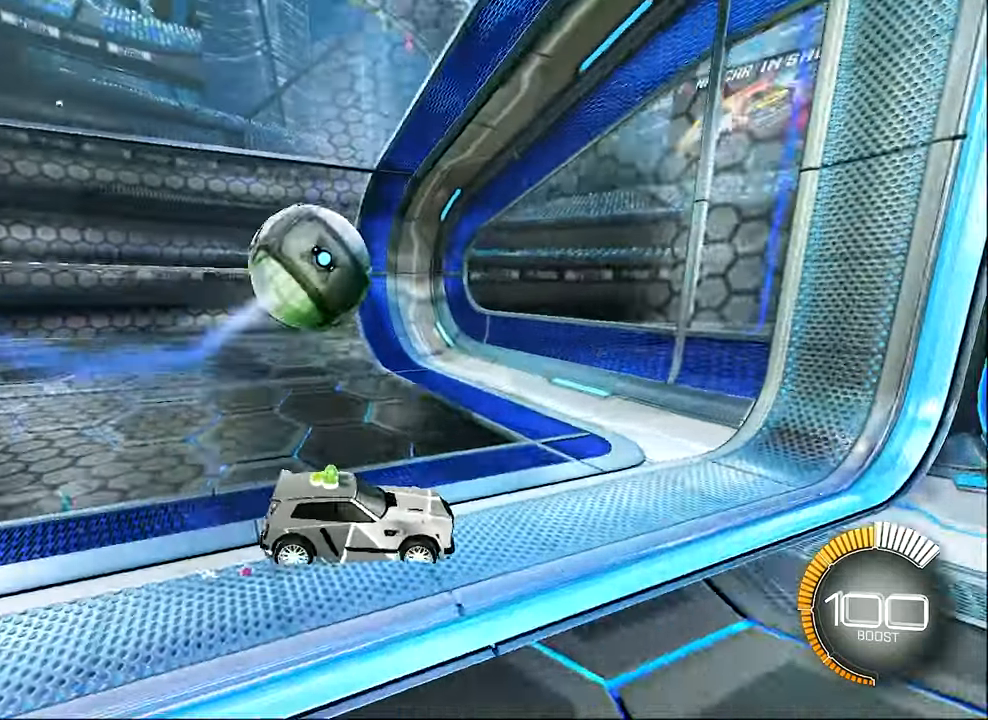
{"buttons": ["Y", "R2"], "left_stick": "center", "events": [[17, "R2", "down"], [50, "B", "down"], [50, "L2", "up"], [333, "left_stick", "center"], [400, "B", "up"], [450, "Y", "down"]]}
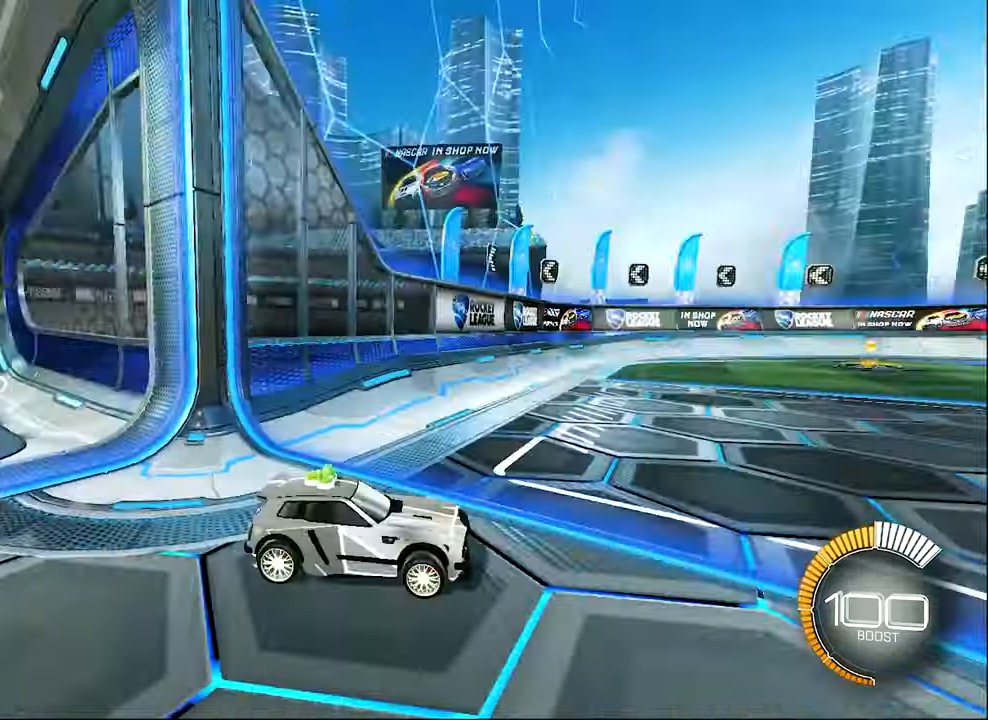
{"buttons": [], "left_stick": "center", "events": [[83, "DPAD_UP", "down"], [117, "Y", "up"], [167, "DPAD_UP", "up"], [217, "R2", "up"]]}
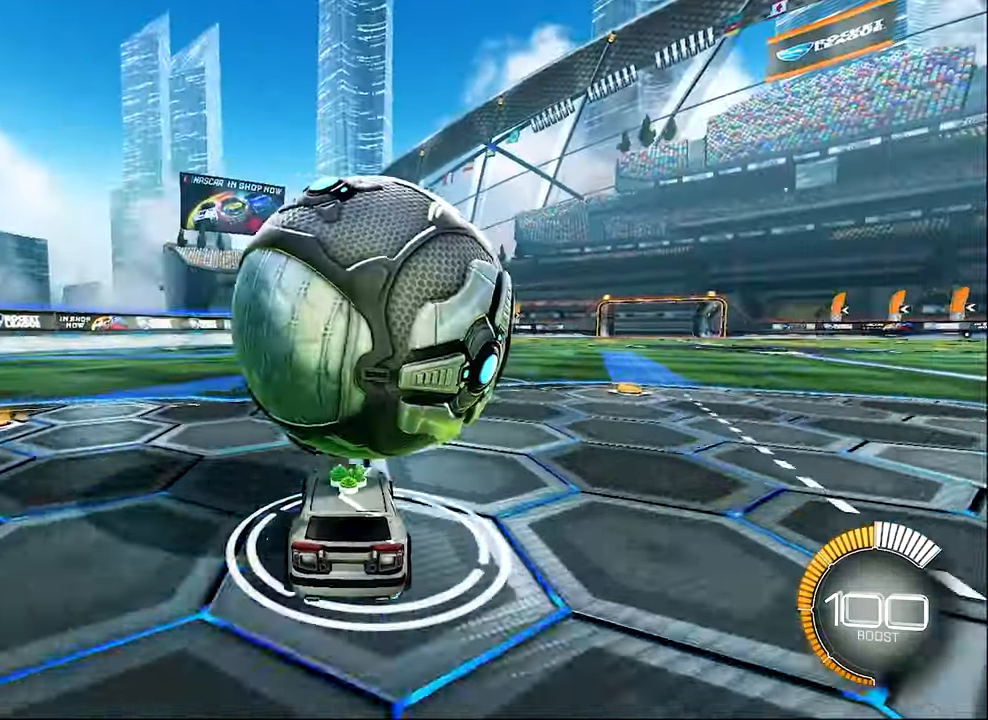
{"buttons": ["B", "R2"], "left_stick": "center", "events": [[33, "left_stick", "right"], [117, "B", "down"], [117, "R2", "down"], [167, "left_stick", "center"], [283, "B", "up"], [317, "R2", "up"], [367, "left_stick", "up-left"], [467, "B", "down"], [467, "R2", "down"], [467, "left_stick", "center"]]}
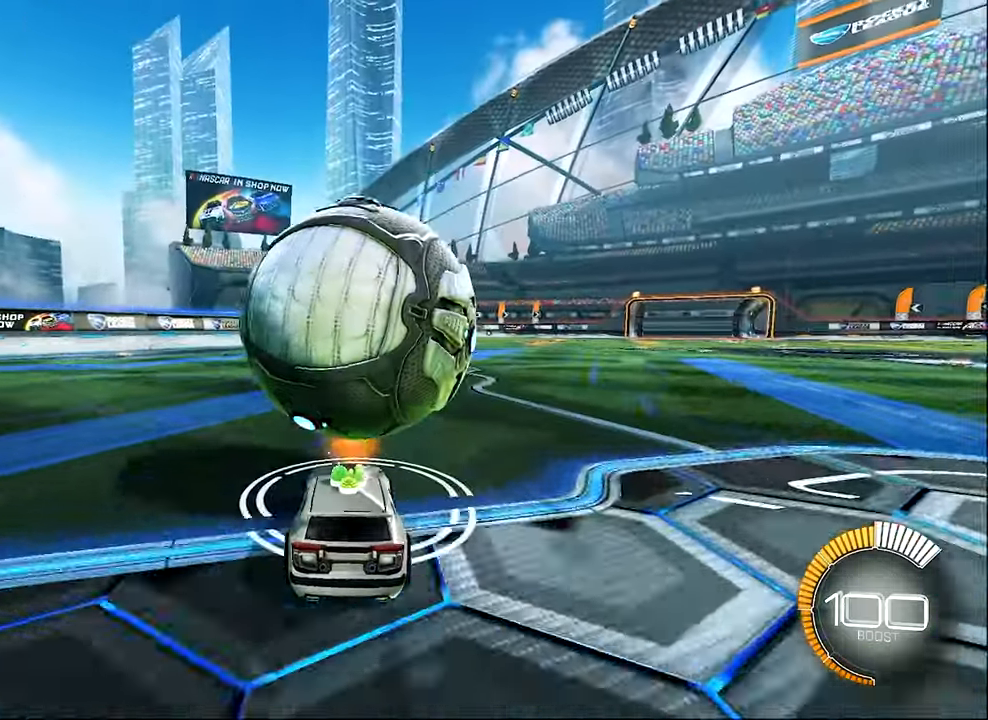
{"buttons": ["B", "R2"], "left_stick": "center", "events": [[167, "left_stick", "right"], [333, "left_stick", "center"]]}
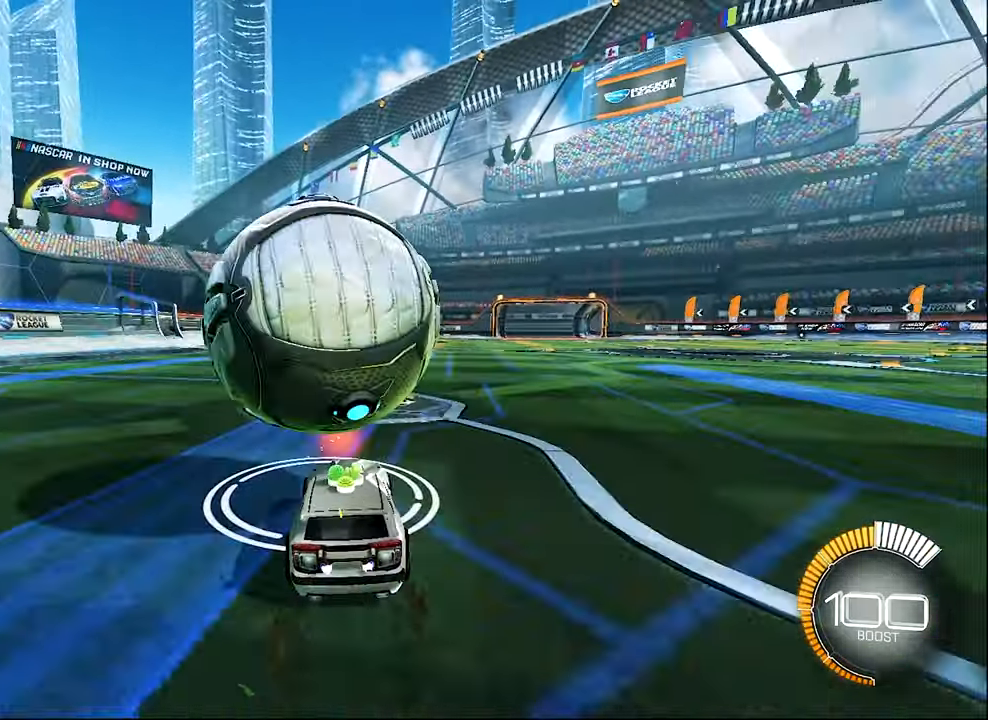
{"buttons": [], "left_stick": "left", "events": [[117, "B", "up"], [167, "R2", "up"], [367, "left_stick", "left"]]}
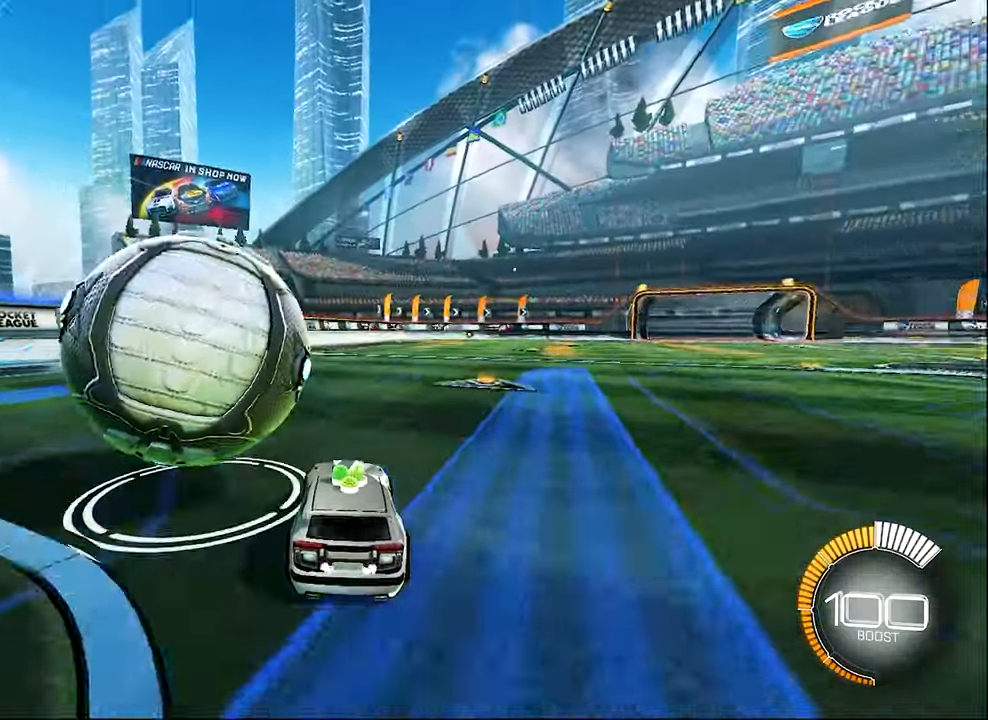
{"buttons": [], "left_stick": "center", "events": [[33, "B", "down"], [33, "R2", "down"], [200, "left_stick", "center"], [250, "B", "up"], [333, "Y", "down"], [383, "L2", "down"], [417, "Y", "up"], [450, "R2", "up"], [484, "L2", "up"]]}
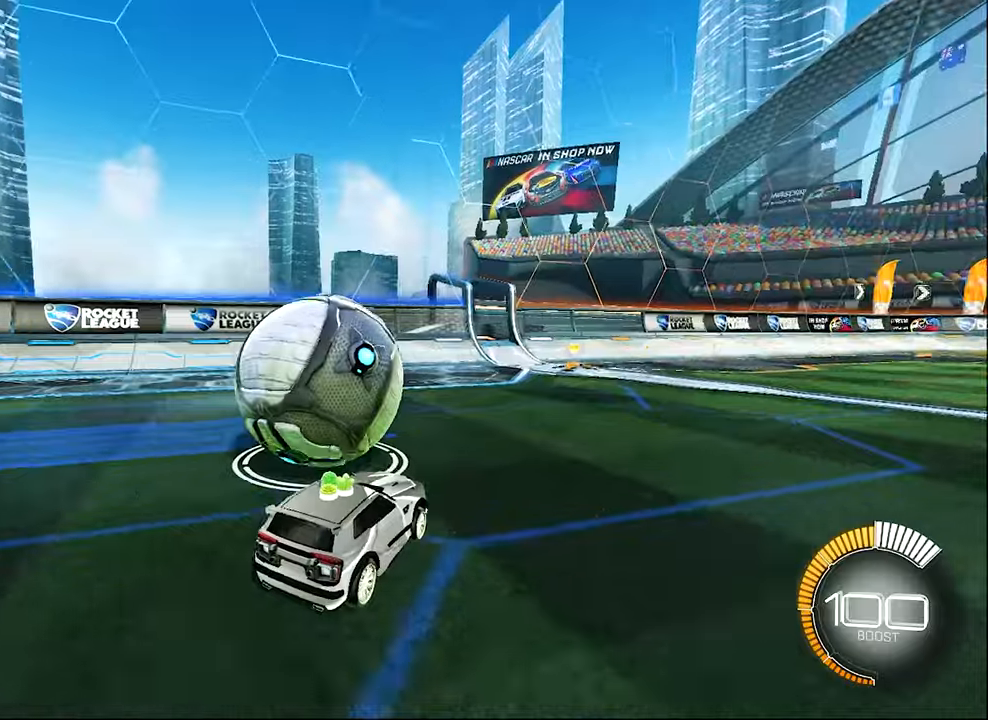
{"buttons": ["B", "R2"], "left_stick": "center", "events": [[250, "R2", "down"], [417, "B", "down"]]}
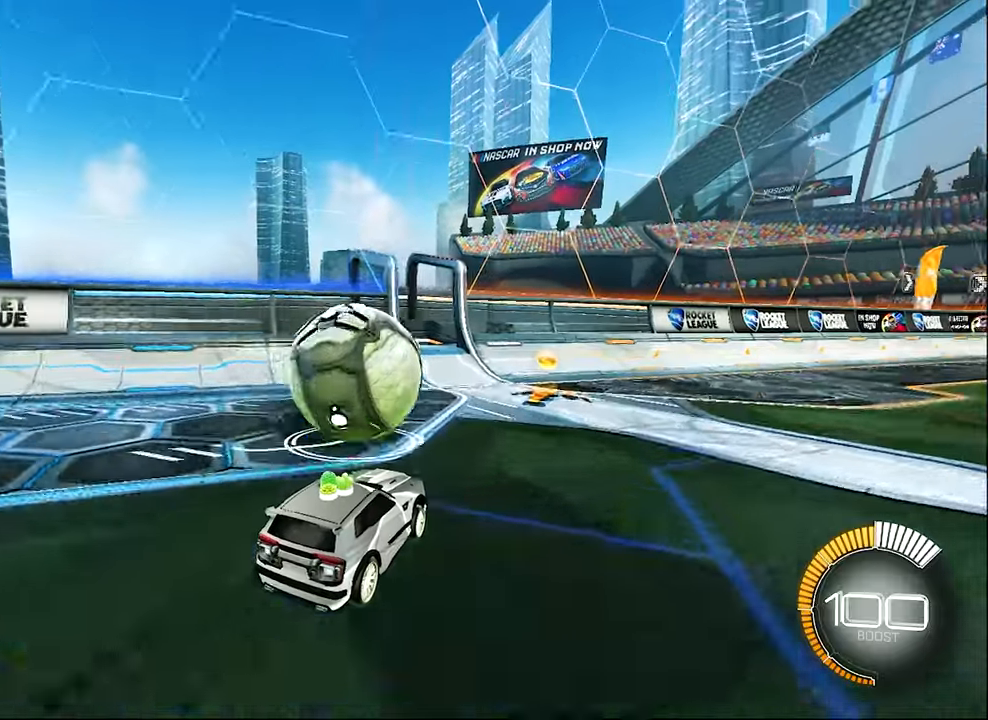
{"buttons": ["R2"], "left_stick": "left", "events": [[84, "B", "up"], [384, "left_stick", "left"]]}
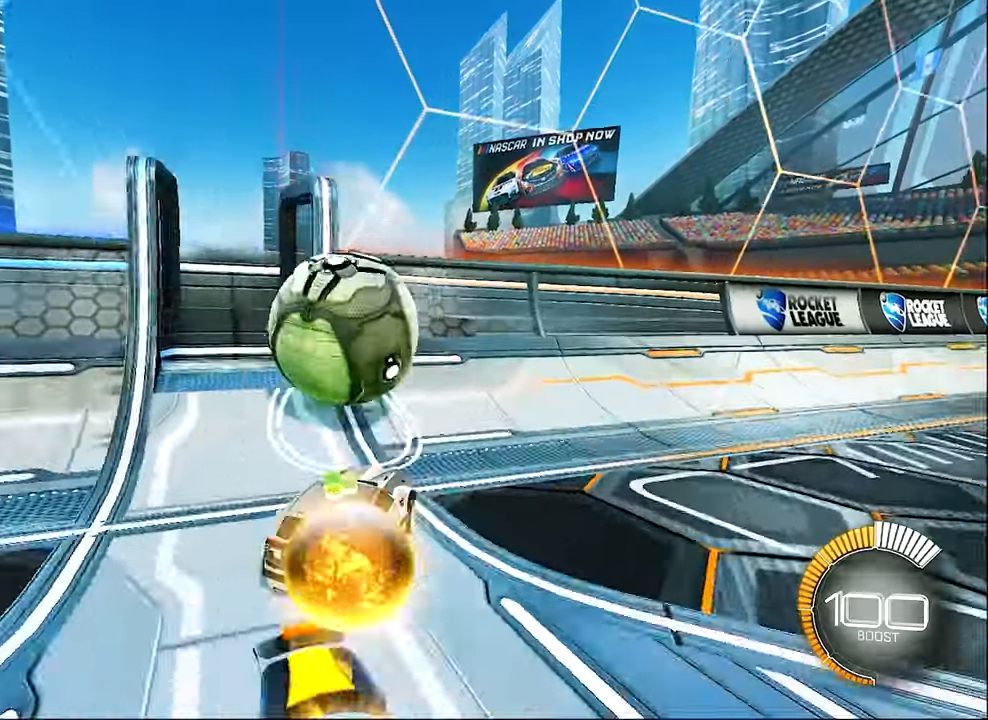
{"buttons": ["R2"], "left_stick": "right", "events": [[34, "left_stick", "center"], [200, "left_stick", "left"], [334, "left_stick", "center"], [417, "left_stick", "right"]]}
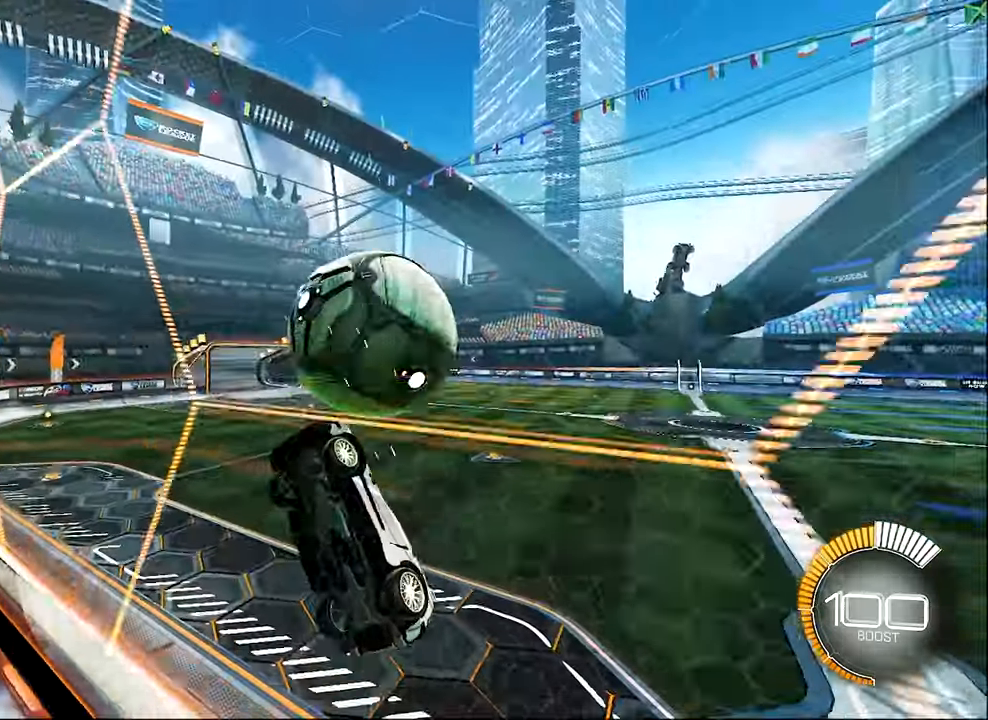
{"buttons": ["B", "L1", "R2"], "left_stick": "down-right", "events": [[167, "left_stick", "center"], [217, "left_stick", "up-right"], [250, "A", "down"], [250, "L1", "down"], [300, "left_stick", "down-right"], [467, "A", "up"], [467, "B", "down"]]}
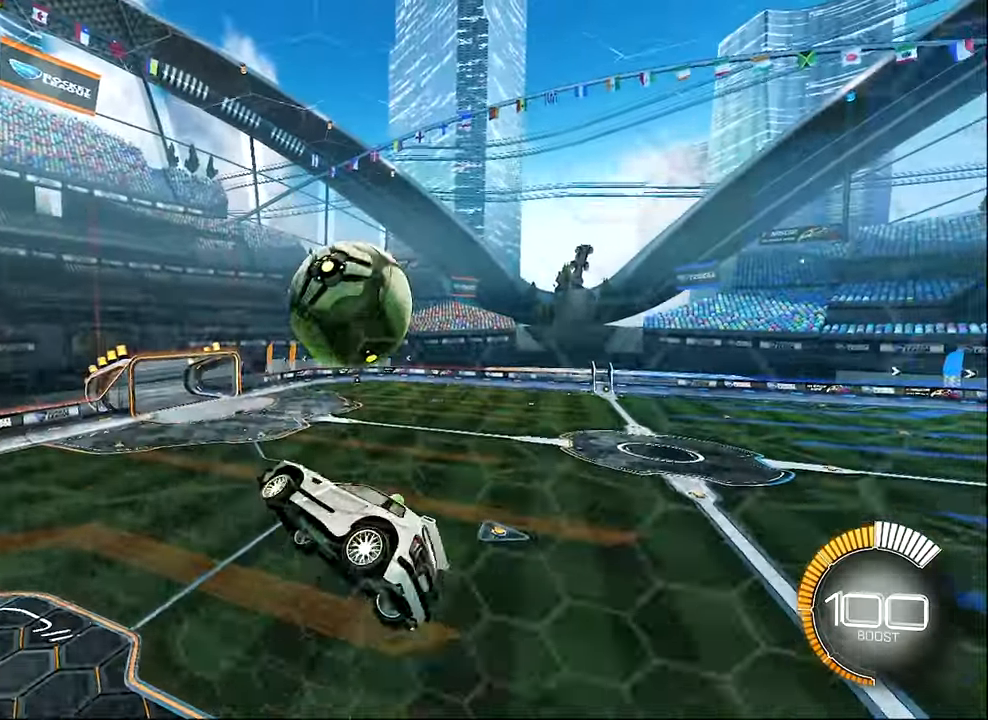
{"buttons": ["L1", "R2"], "left_stick": "center", "events": [[67, "L1", "up"], [84, "B", "up"], [167, "left_stick", "right"], [217, "L1", "down"], [250, "B", "down"], [300, "left_stick", "down-left"], [417, "B", "up"], [417, "left_stick", "center"]]}
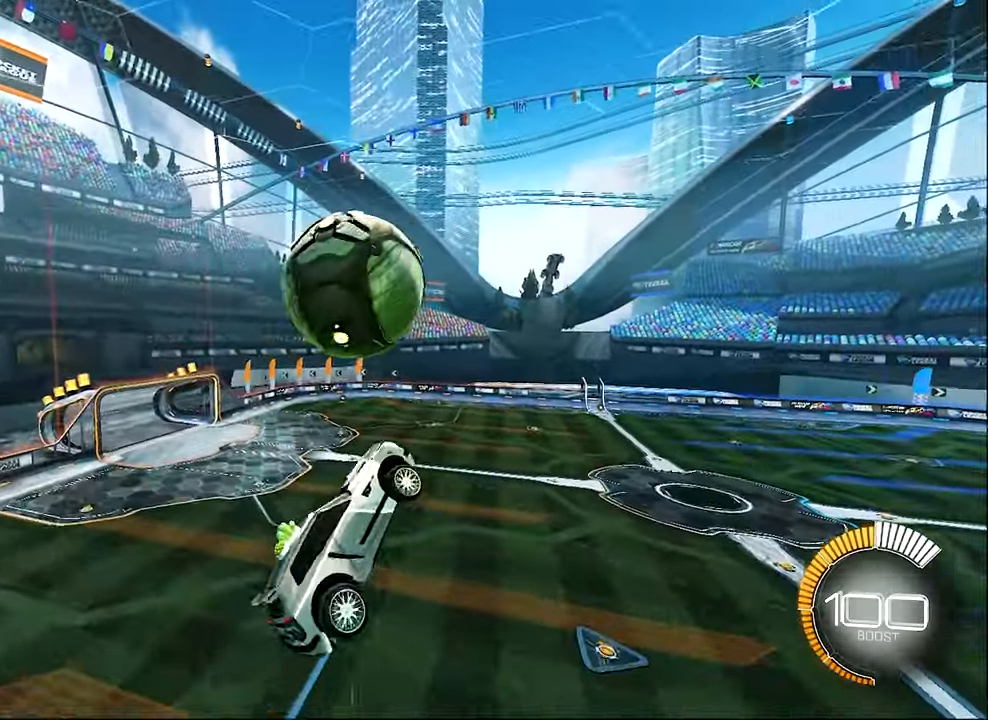
{"buttons": ["L1"], "left_stick": "right", "events": [[34, "left_stick", "down-right"], [84, "B", "down"], [200, "L1", "up"], [200, "left_stick", "up"], [367, "B", "up"], [367, "left_stick", "center"], [384, "L1", "down"], [384, "R2", "up"], [467, "left_stick", "right"]]}
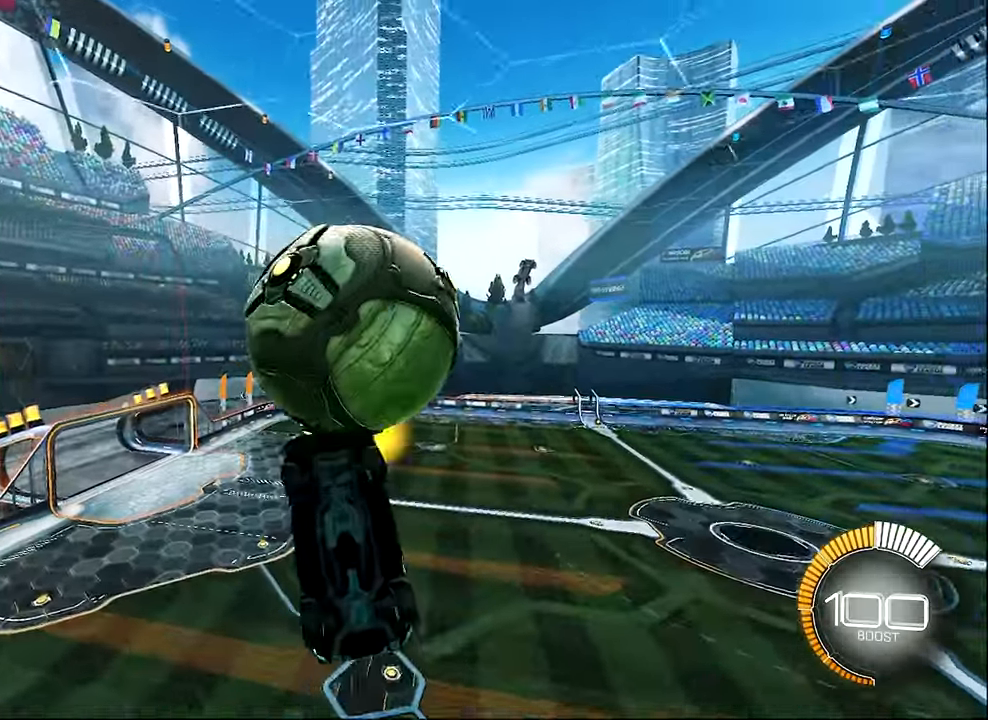
{"buttons": ["L1"], "left_stick": "down-right", "events": [[34, "left_stick", "down-right"], [84, "R2", "down"], [134, "Y", "down"], [250, "Y", "up"], [334, "B", "down"], [417, "B", "up"], [417, "R2", "up"]]}
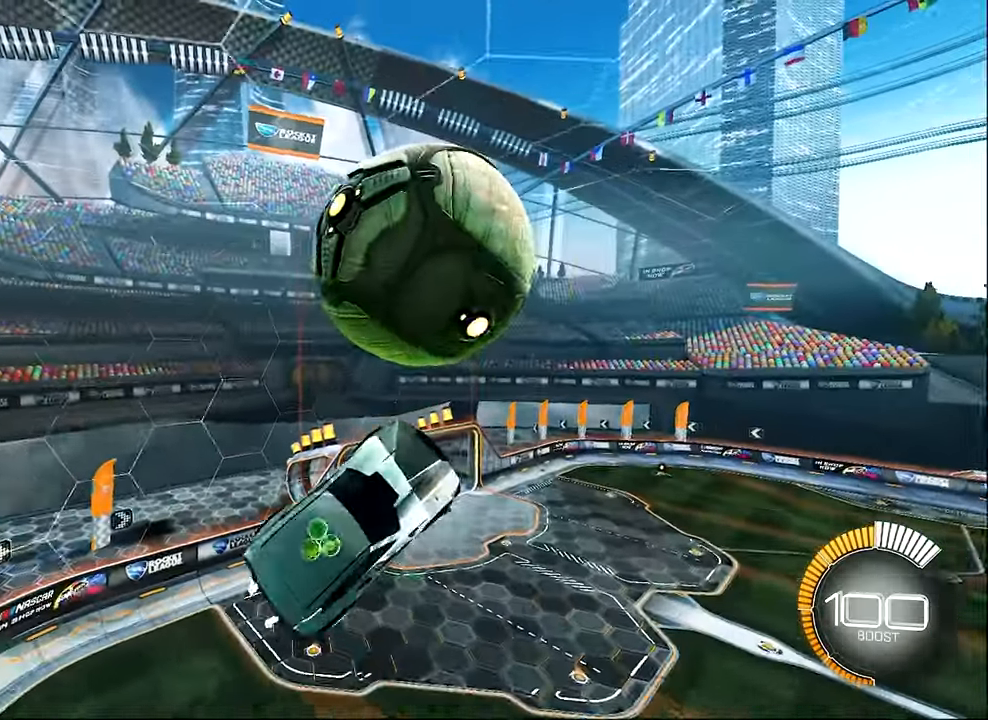
{"buttons": ["L1"], "left_stick": "right", "events": [[167, "left_stick", "right"], [417, "B", "down"], [450, "B", "up"]]}
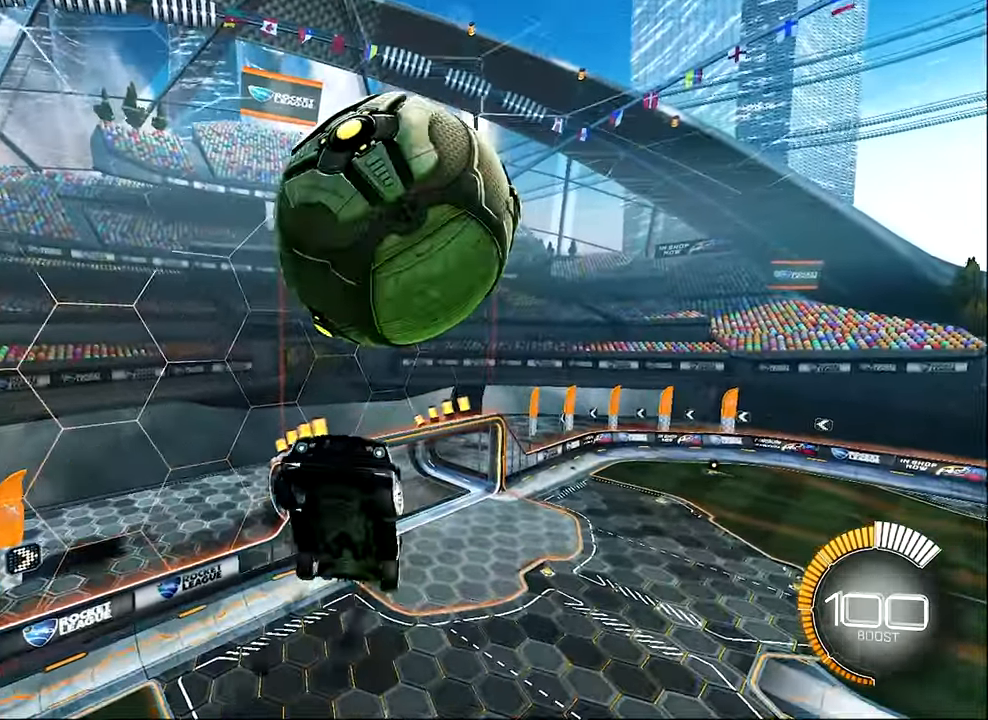
{"buttons": [], "left_stick": "up-left", "events": [[200, "B", "down"], [200, "left_stick", "down-right"], [300, "B", "up"], [317, "L1", "up"], [317, "left_stick", "right"], [467, "left_stick", "up-left"]]}
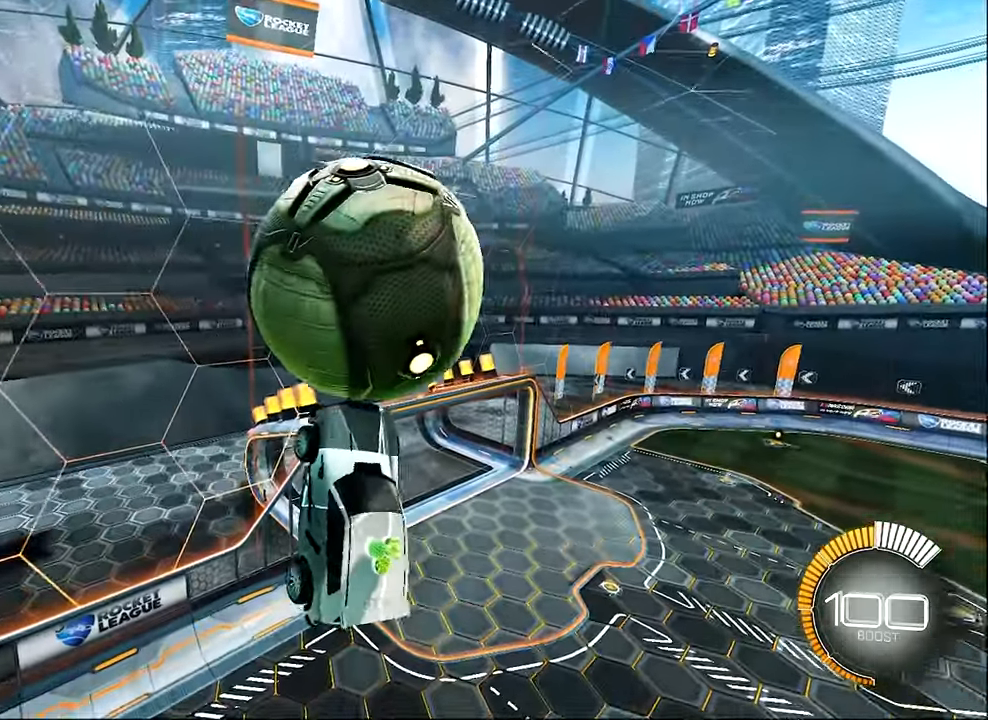
{"buttons": [], "left_stick": "down-left", "events": [[34, "left_stick", "center"], [84, "B", "down"], [334, "B", "up"], [500, "left_stick", "down-left"]]}
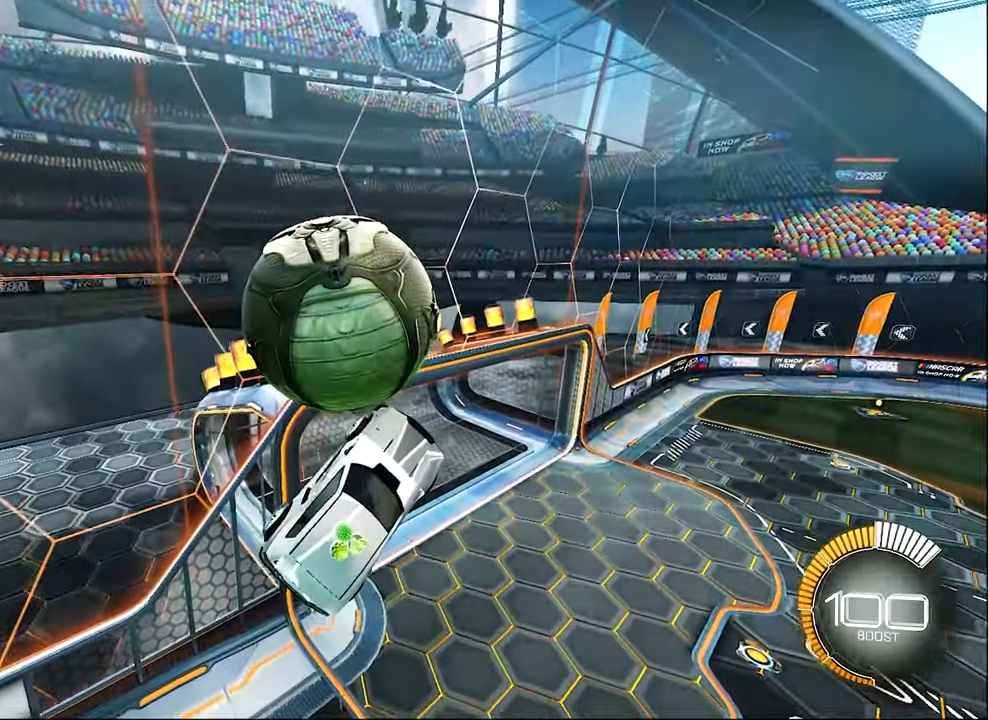
{"buttons": ["B", "R2"], "left_stick": "up-left", "events": [[116, "left_stick", "left"], [216, "L1", "down"], [333, "B", "down"], [350, "R2", "down"], [383, "L1", "up"], [383, "left_stick", "up-left"]]}
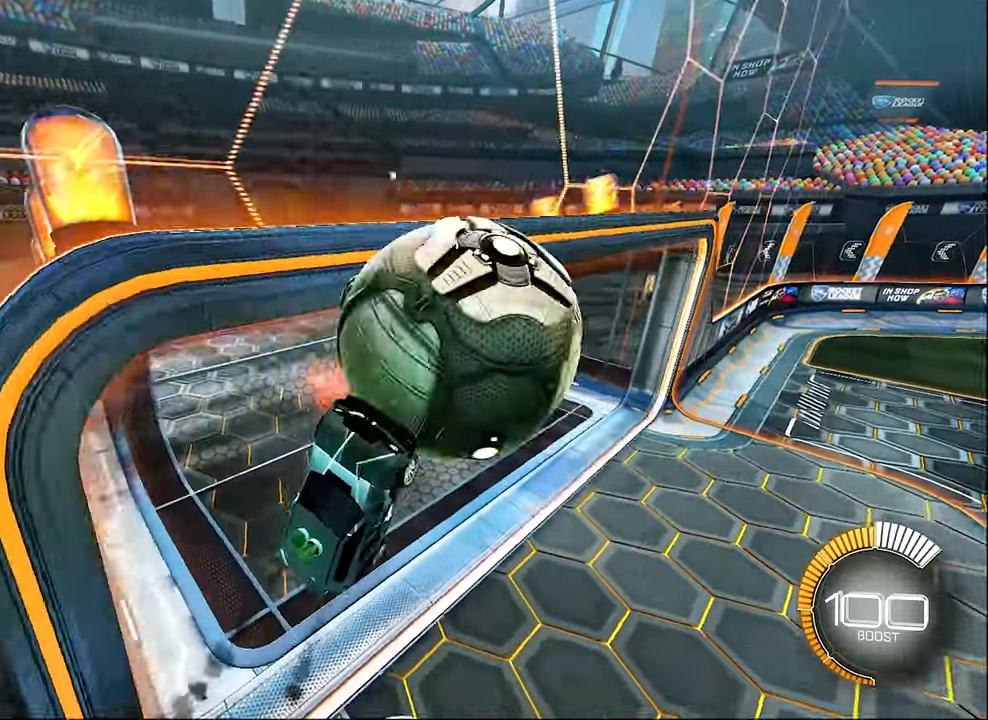
{"buttons": ["R1"], "left_stick": "center", "events": [[216, "B", "up"], [250, "left_stick", "center"], [300, "R1", "down"], [316, "Y", "down"], [500, "R2", "up"], [500, "Y", "up"]]}
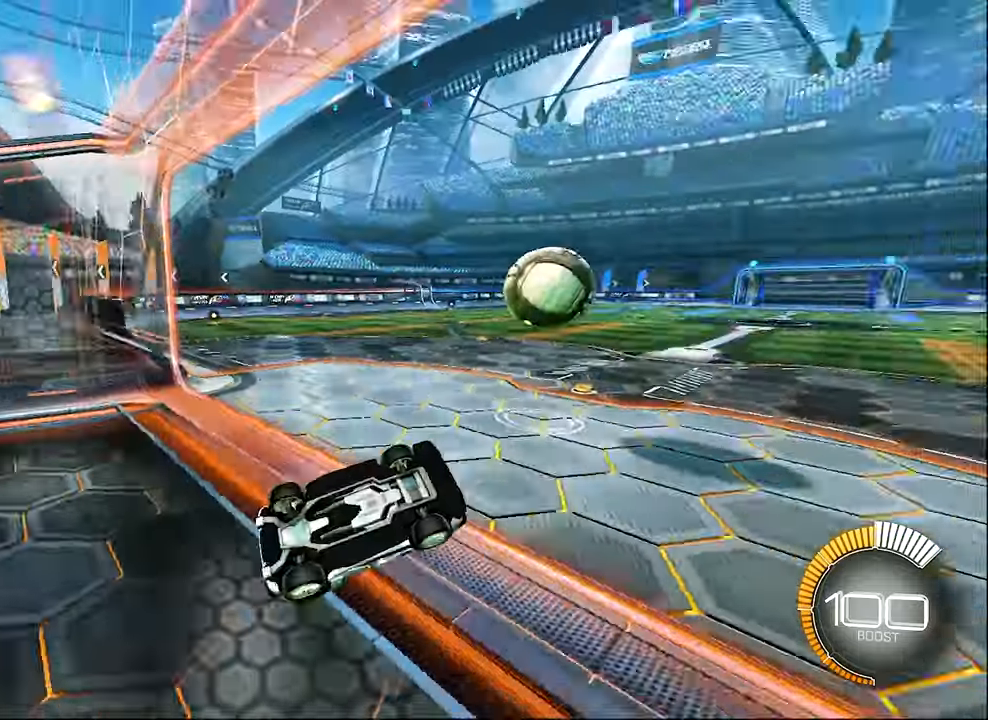
{"buttons": ["R1"], "left_stick": "center", "events": []}
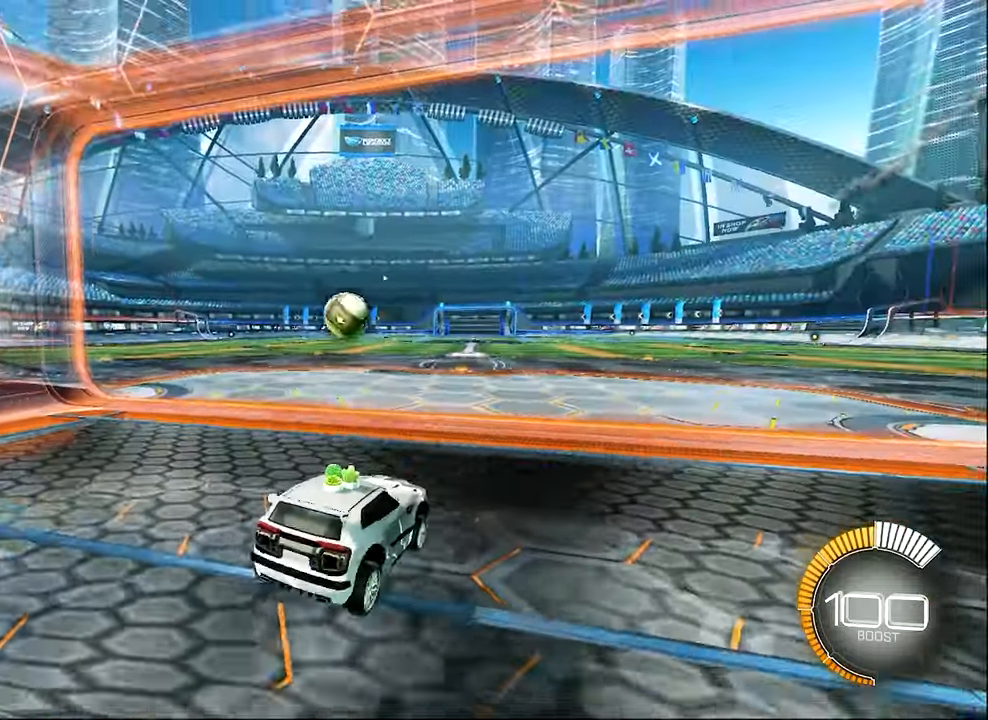
{"buttons": ["B", "Y", "R2"], "left_stick": "up-left", "events": [[33, "B", "down"], [50, "R1", "up"], [50, "R2", "down"], [50, "left_stick", "left"], [166, "left_stick", "center"], [466, "Y", "down"], [466, "left_stick", "up-left"]]}
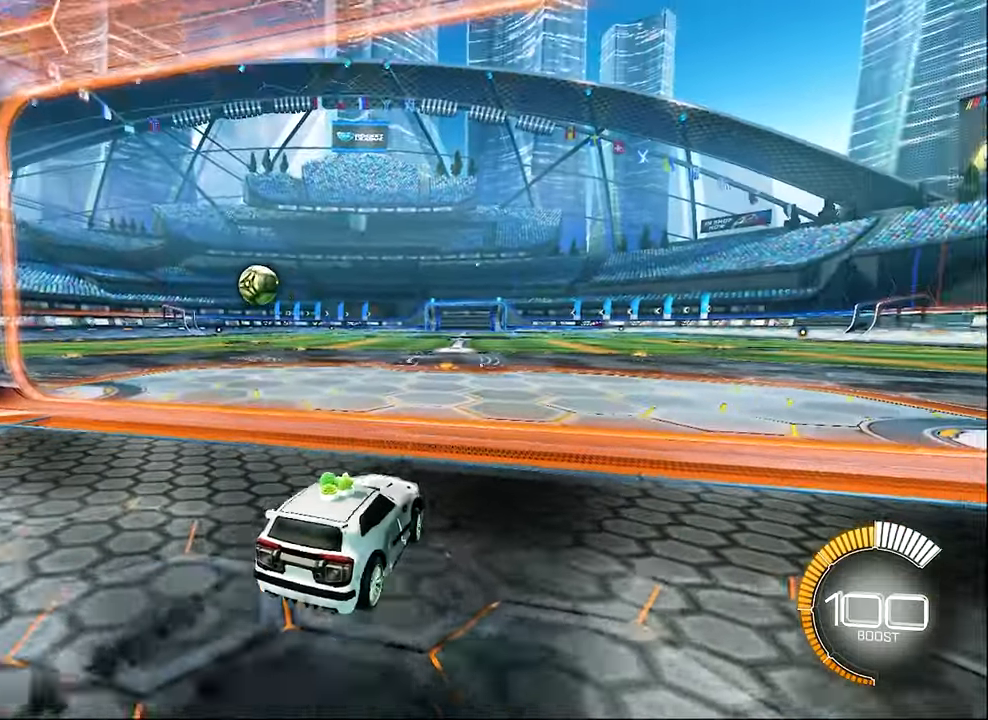
{"buttons": ["B", "R2"], "left_stick": "center", "events": [[83, "Y", "up"], [166, "B", "up"], [233, "left_stick", "center"], [300, "B", "down"]]}
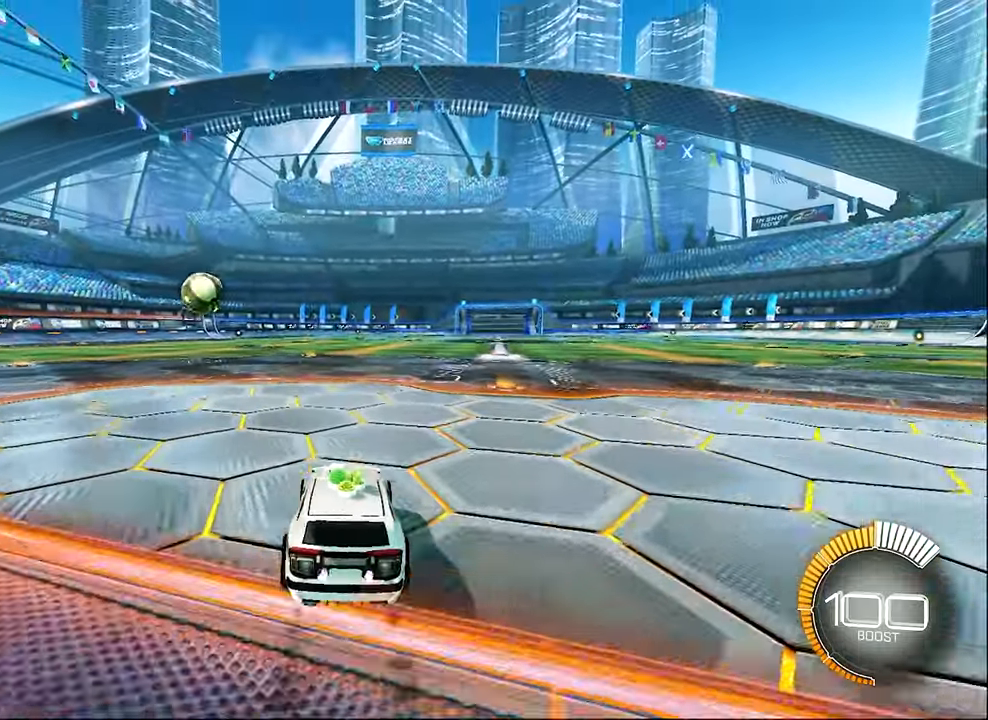
{"buttons": ["R2"], "left_stick": "right", "events": [[233, "B", "up"], [333, "R2", "up"], [383, "R2", "down"], [500, "left_stick", "right"]]}
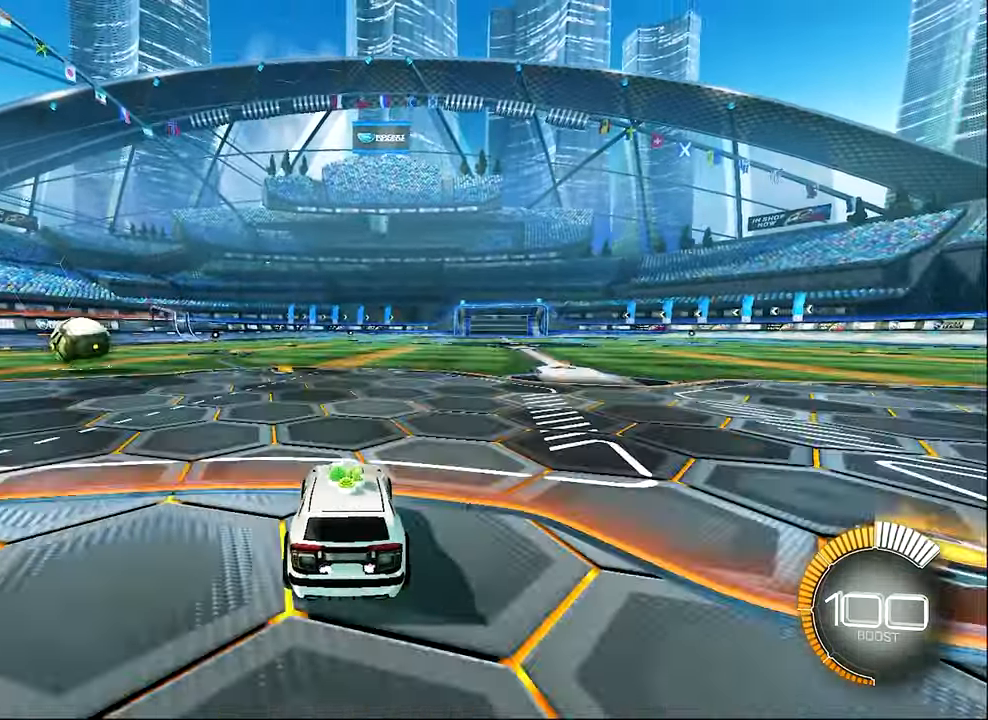
{"buttons": ["R2"], "left_stick": "center", "events": [[333, "left_stick", "center"]]}
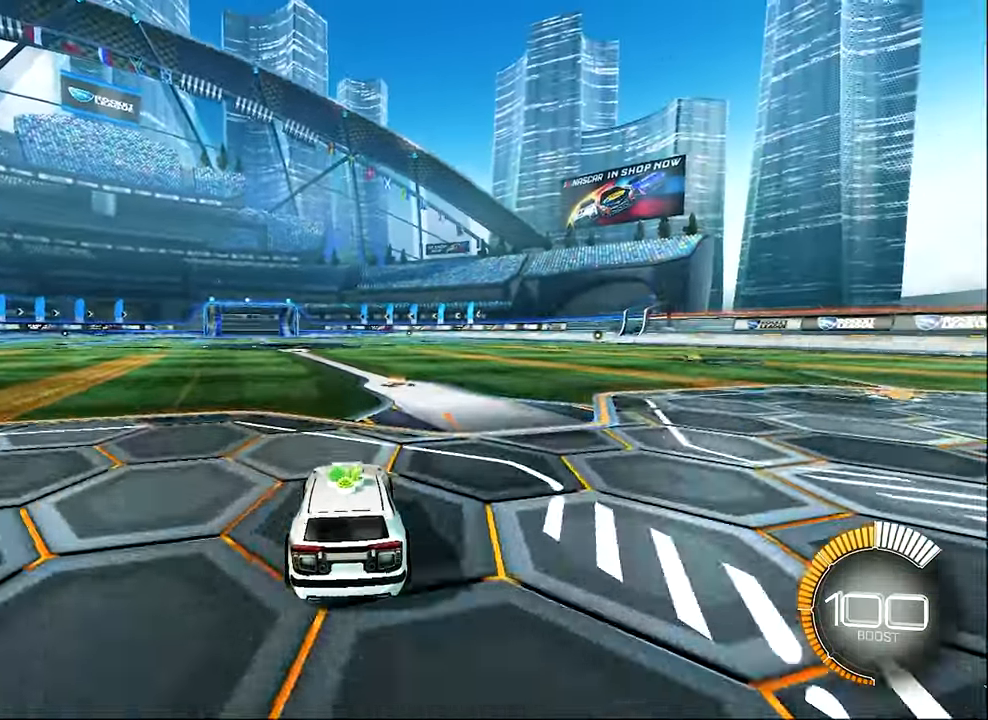
{"buttons": ["B", "R2"], "left_stick": "center", "events": [[33, "R2", "up"], [83, "DPAD_UP", "down"], [166, "DPAD_UP", "up"], [233, "R2", "down"], [300, "left_stick", "right"], [366, "B", "down"], [383, "left_stick", "center"]]}
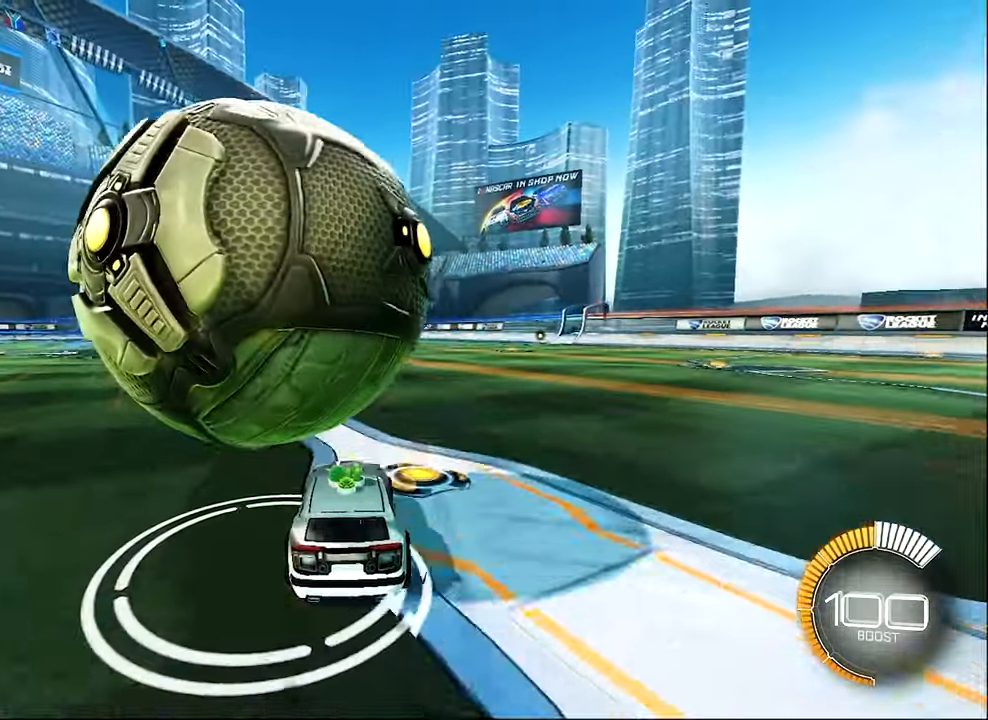
{"buttons": ["B", "L1", "R2"], "left_stick": "center", "events": [[16, "B", "up"], [16, "R2", "up"], [133, "L1", "down"], [133, "left_stick", "up-left"], [366, "R2", "down"], [383, "B", "down"], [416, "left_stick", "right"], [500, "left_stick", "center"]]}
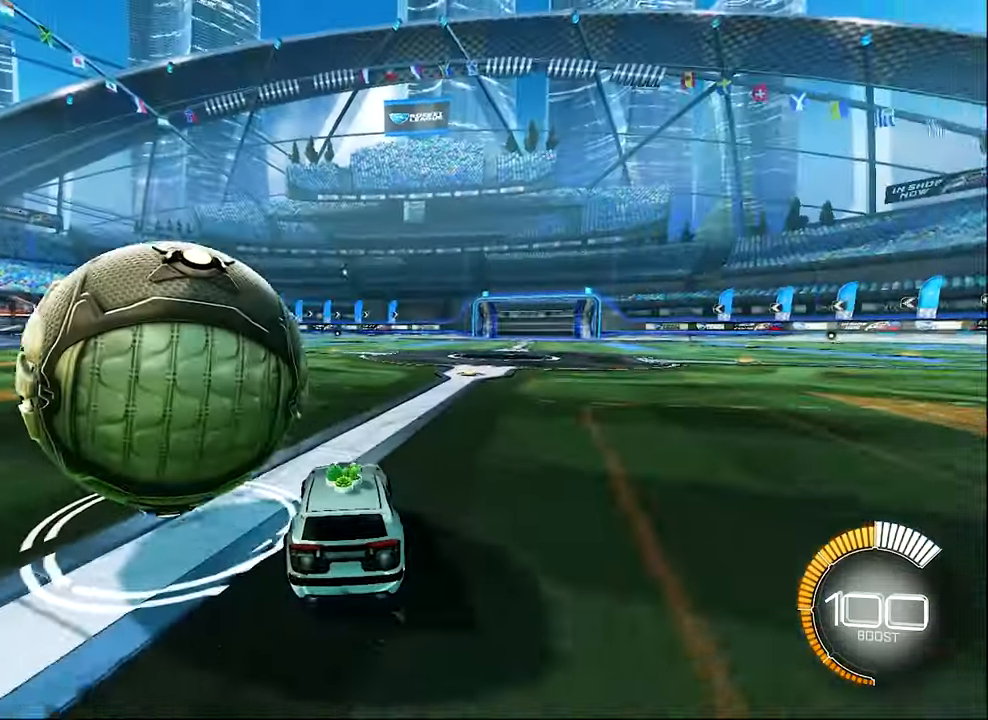
{"buttons": ["B"], "left_stick": "center", "events": [[33, "L1", "up"], [33, "left_stick", "left"], [50, "B", "up"], [83, "left_stick", "center"], [133, "B", "down"], [200, "left_stick", "left"], [216, "B", "up"], [250, "R2", "up"], [500, "B", "down"], [500, "left_stick", "center"]]}
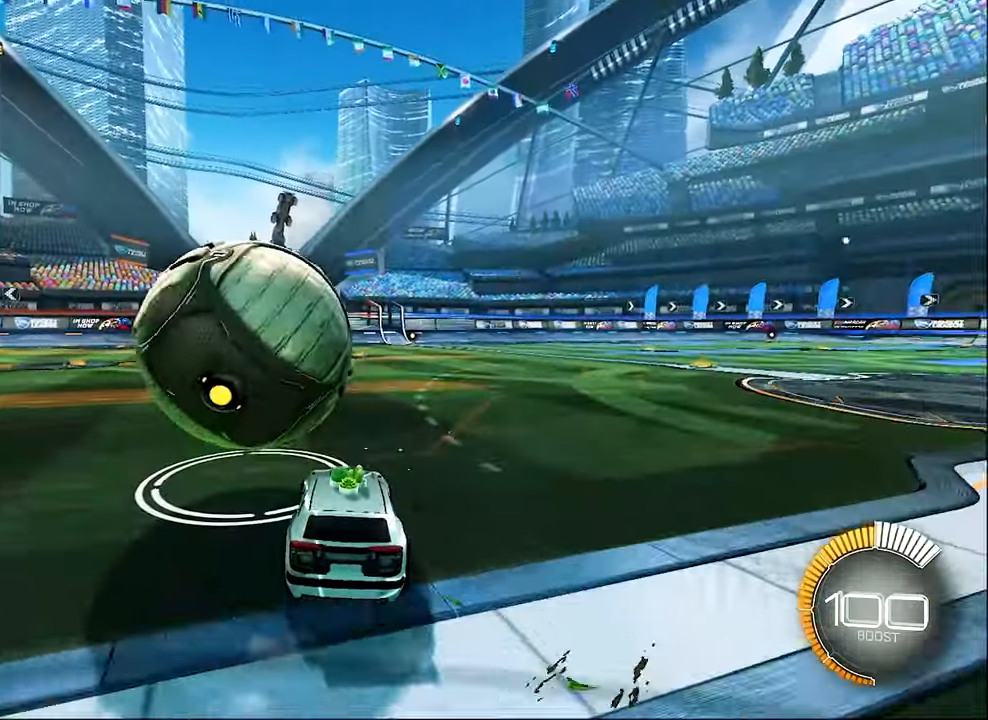
{"buttons": ["B", "R2"], "left_stick": "center", "events": [[33, "B", "up"], [200, "left_stick", "right"], [233, "B", "down"], [233, "R2", "down"], [250, "left_stick", "center"], [350, "left_stick", "right"], [467, "left_stick", "center"]]}
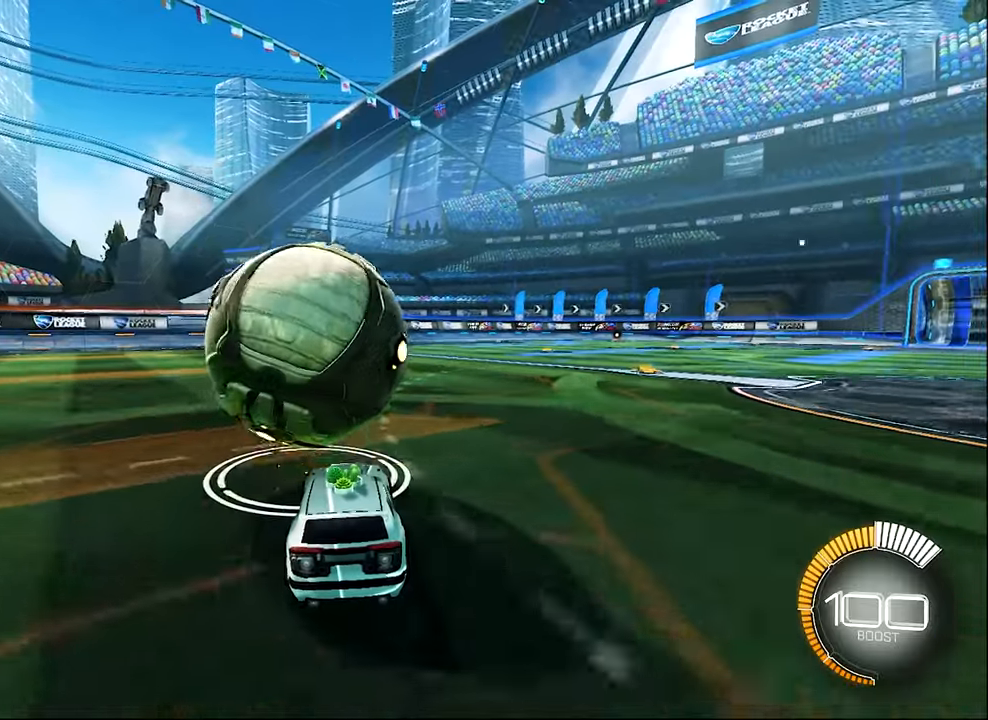
{"buttons": ["B", "R2"], "left_stick": "center", "events": [[167, "left_stick", "left"], [250, "left_stick", "center"]]}
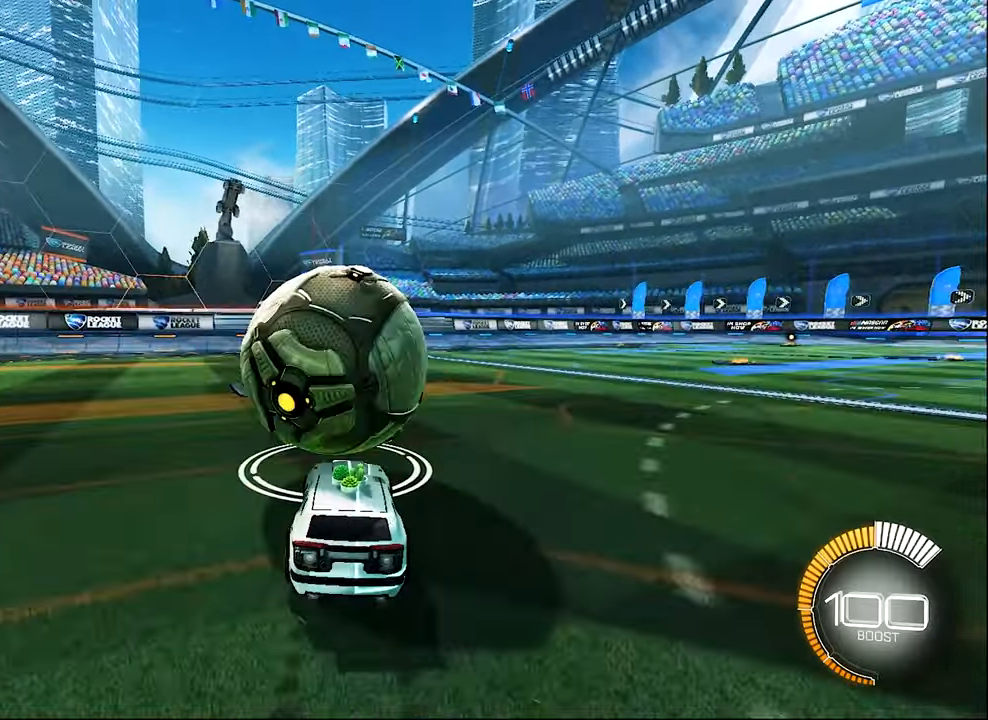
{"buttons": [], "left_stick": "center", "events": [[200, "B", "up"], [200, "left_stick", "right"], [250, "Y", "down"], [300, "left_stick", "center"], [333, "L2", "down"], [383, "R2", "up"], [383, "Y", "up"], [467, "L2", "up"]]}